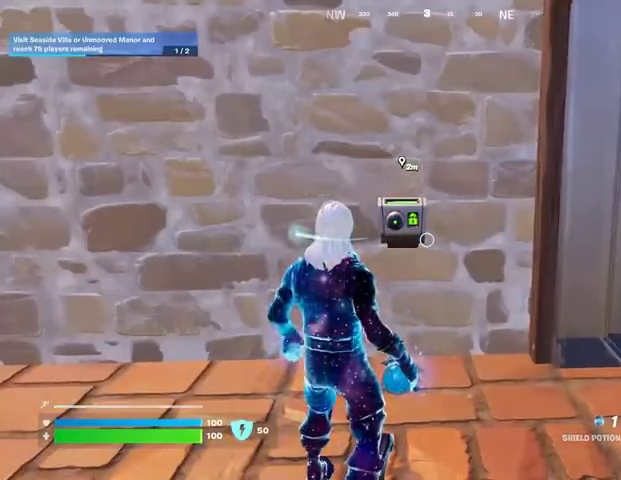
Gameplay with a controller (PlayStation layout); each line is a JSON object with the inputs held at the frame after it. "events" lists button and stick changes between this image and that frame as [ms after this image, input, new state], when the widget could be followed in between.
{"buttons": [], "left_stick": "center", "right_stick": "center", "events": [[333, "L1", "down"], [367, "L1", "up"]]}
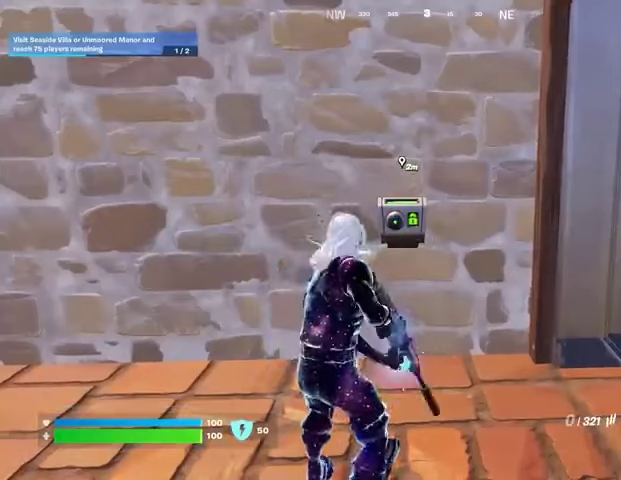
{"buttons": [], "left_stick": "center", "right_stick": "center", "events": [[200, "SQUARE", "down"], [267, "SQUARE", "up"]]}
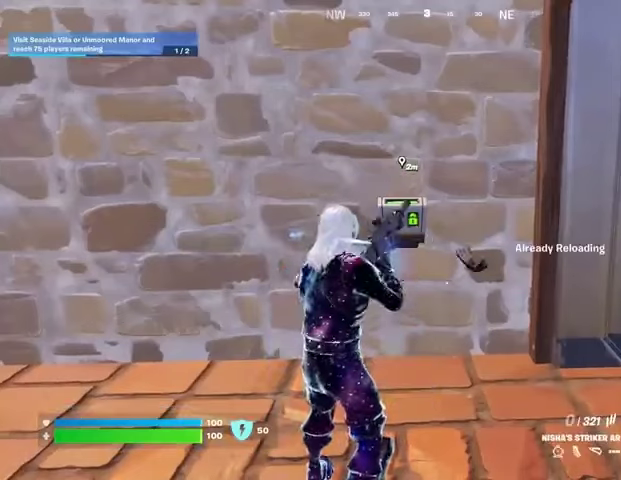
{"buttons": [], "left_stick": "center", "right_stick": "center", "events": [[67, "DPAD_RIGHT", "down"], [133, "DPAD_RIGHT", "up"]]}
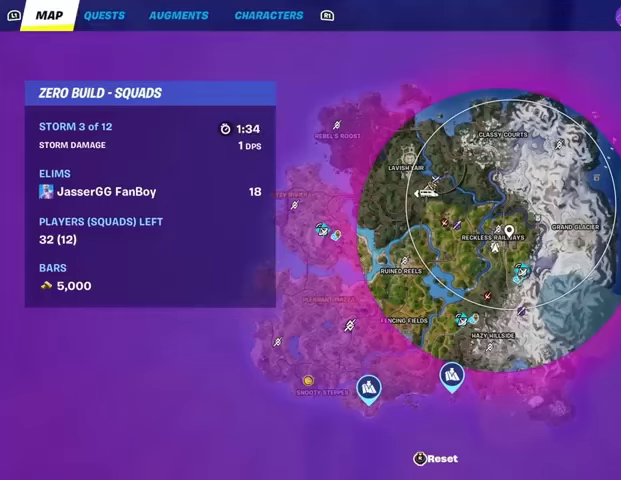
{"buttons": [], "left_stick": "center", "right_stick": "right", "events": [[467, "right_stick", "right"]]}
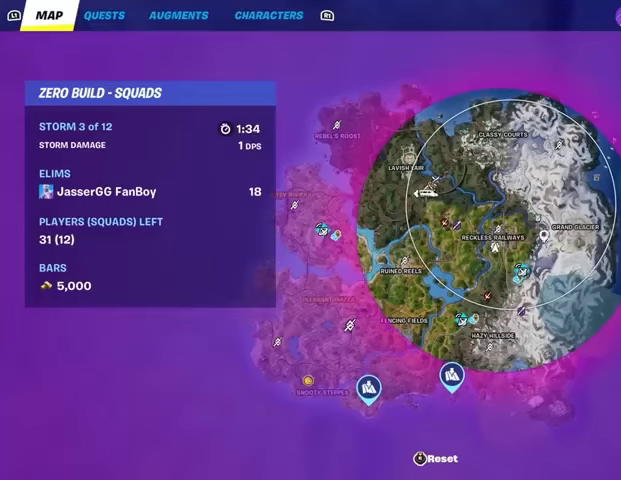
{"buttons": ["CROSS"], "left_stick": "center", "right_stick": "center", "events": [[167, "right_stick", "center"], [267, "right_stick", "left"], [367, "right_stick", "center"], [500, "CROSS", "down"]]}
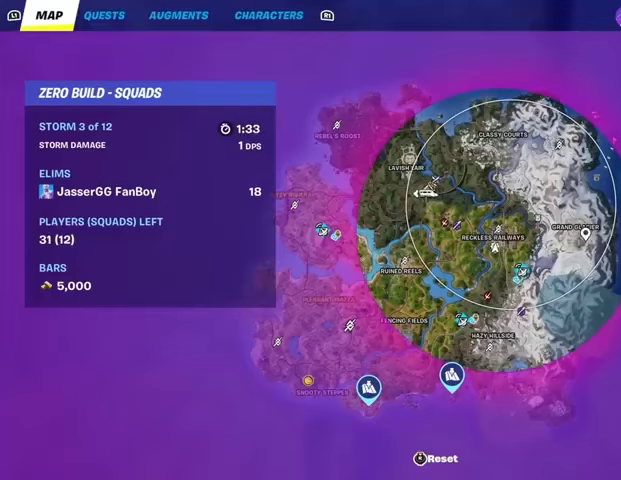
{"buttons": [], "left_stick": "up-right", "right_stick": "right", "events": [[100, "CROSS", "up"], [200, "CIRCLE", "down"], [267, "CIRCLE", "up"], [300, "left_stick", "up-right"], [400, "right_stick", "right"]]}
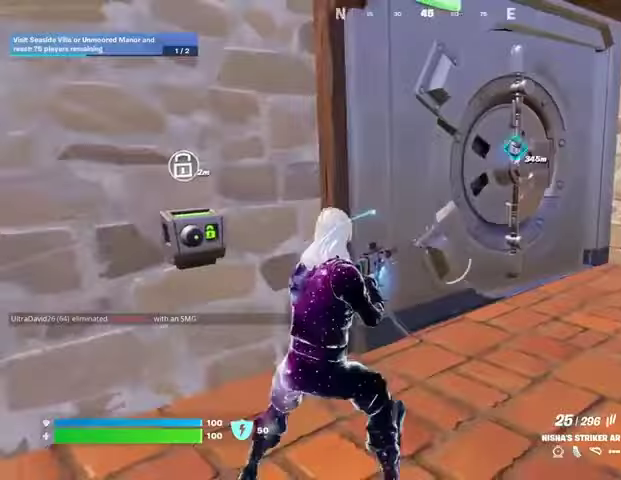
{"buttons": ["SQUARE"], "left_stick": "up-right", "right_stick": "center", "events": [[33, "right_stick", "center"], [167, "L1", "down"], [200, "L1", "up"], [467, "SQUARE", "down"]]}
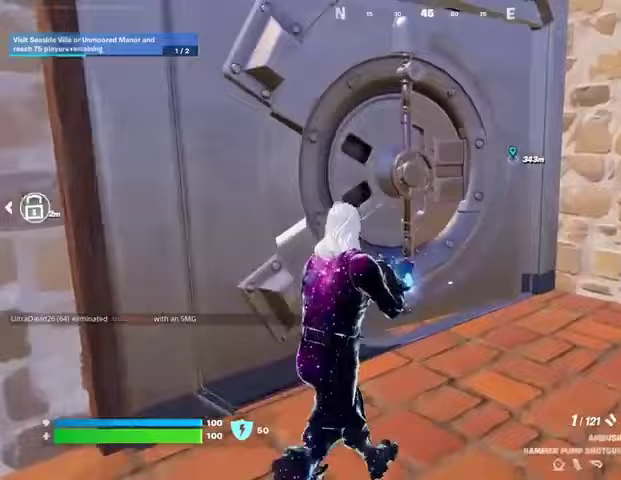
{"buttons": [], "left_stick": "up-right", "right_stick": "left", "events": [[33, "SQUARE", "up"], [133, "SQUARE", "down"], [200, "SQUARE", "up"], [200, "right_stick", "left"]]}
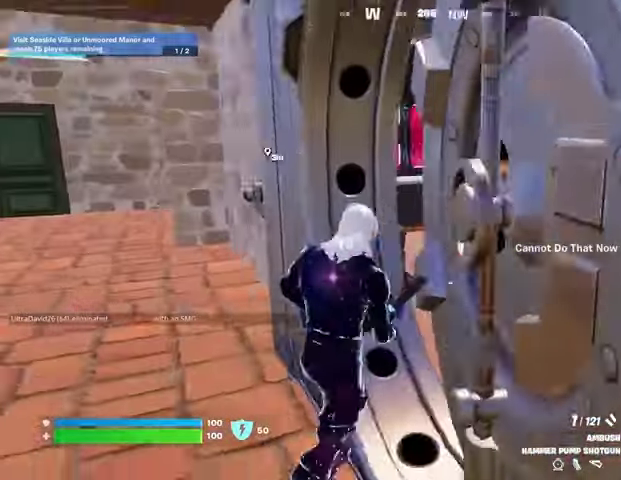
{"buttons": [], "left_stick": "up-right", "right_stick": "center", "events": [[33, "right_stick", "center"]]}
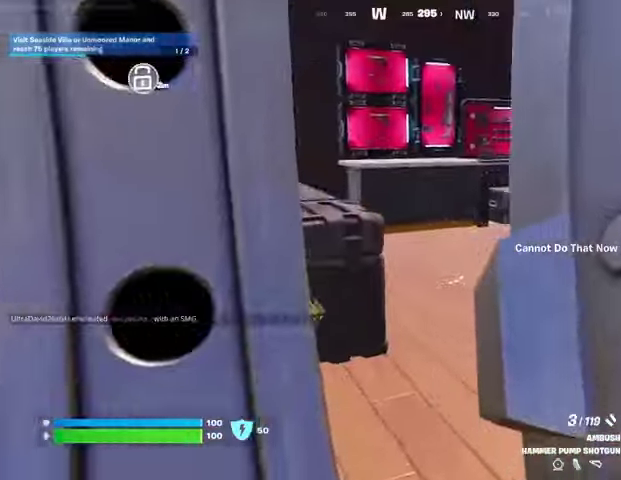
{"buttons": [], "left_stick": "up", "right_stick": "center", "events": [[33, "left_stick", "up"]]}
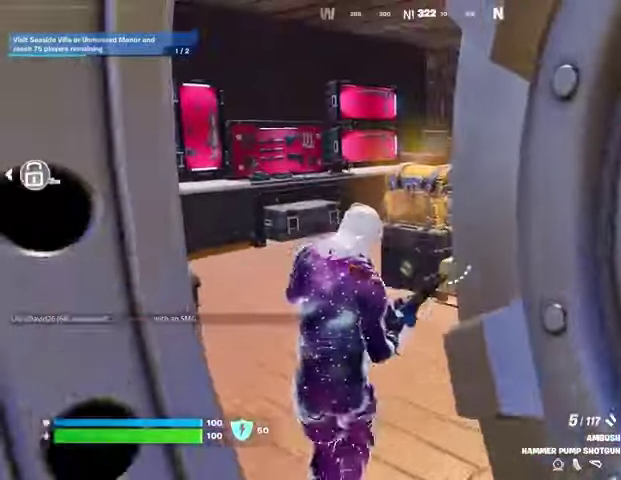
{"buttons": [], "left_stick": "up", "right_stick": "center", "events": []}
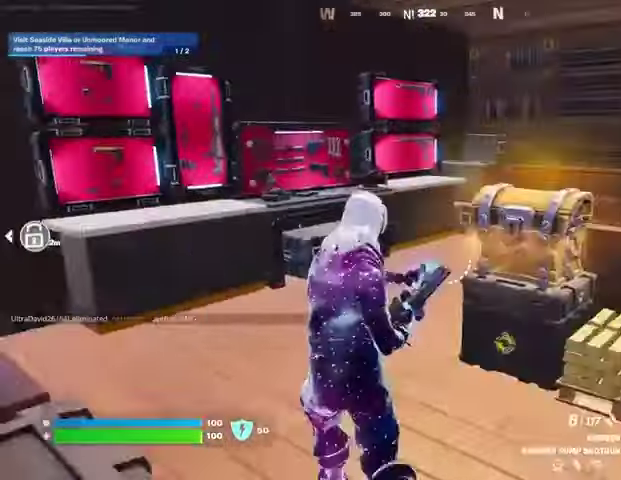
{"buttons": [], "left_stick": "up-left", "right_stick": "center", "events": [[200, "right_stick", "right"], [333, "left_stick", "up-left"], [333, "right_stick", "center"]]}
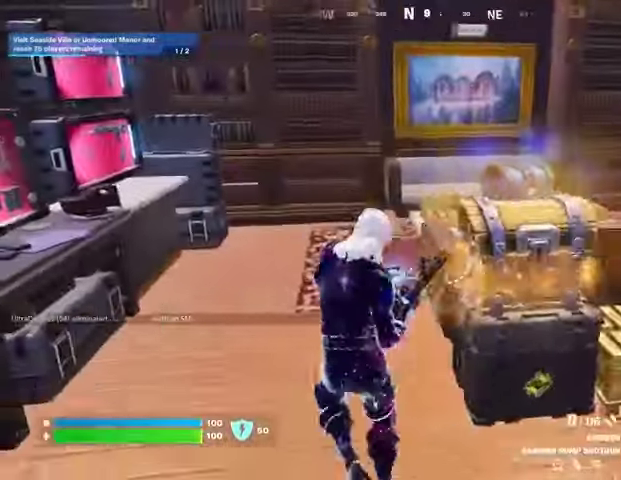
{"buttons": [], "left_stick": "up", "right_stick": "center", "events": [[233, "left_stick", "up"], [367, "right_stick", "down-right"], [467, "right_stick", "center"]]}
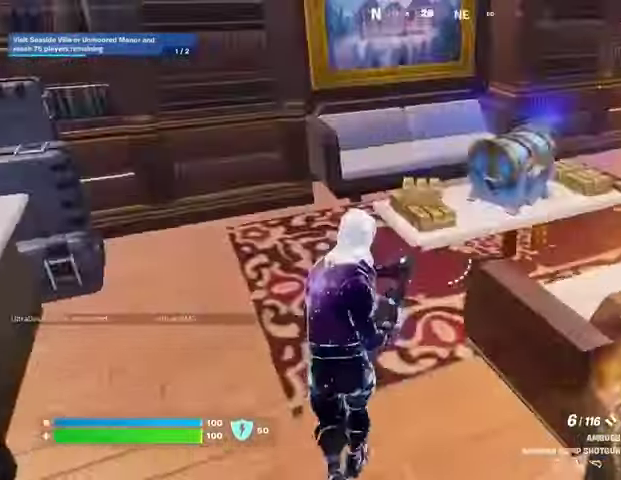
{"buttons": [], "left_stick": "center", "right_stick": "center", "events": [[133, "right_stick", "down-right"], [200, "right_stick", "center"], [267, "left_stick", "center"]]}
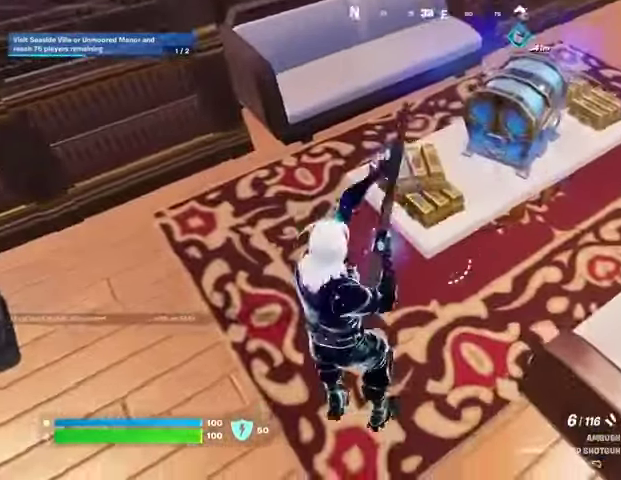
{"buttons": ["R2", "R3"], "left_stick": "center", "right_stick": "center", "events": [[67, "R2", "down"], [133, "TRIANGLE", "down"], [167, "R2", "up"], [167, "TRIANGLE", "up"], [467, "R3", "down"], [500, "R2", "down"]]}
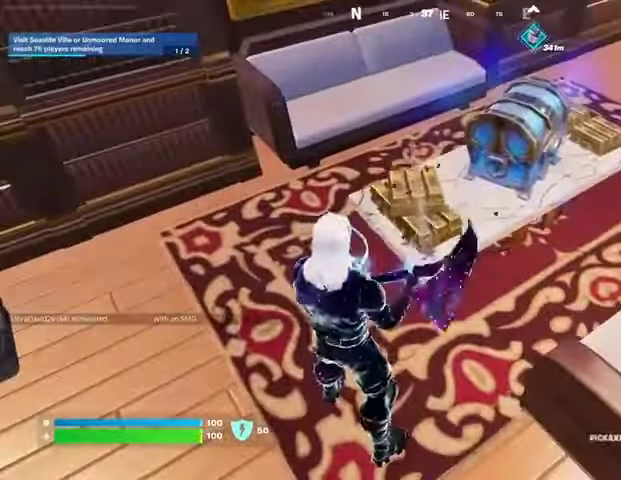
{"buttons": ["R2"], "left_stick": "center", "right_stick": "center", "events": [[67, "R3", "up"]]}
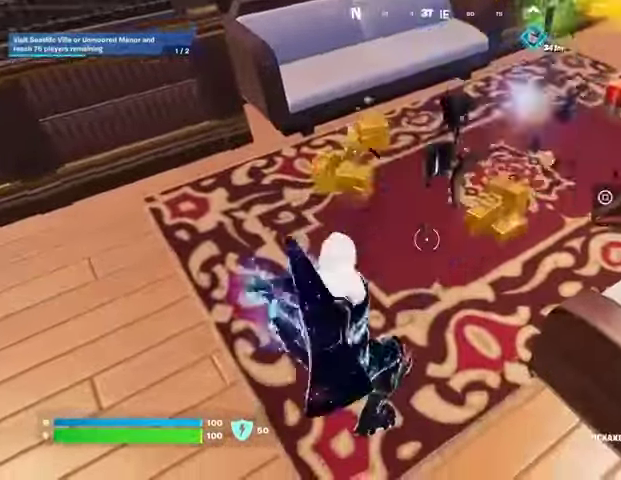
{"buttons": [], "left_stick": "up-left", "right_stick": "right", "events": [[100, "L3", "down"], [100, "R2", "up"], [100, "left_stick", "up"], [100, "right_stick", "right"], [200, "L3", "up"], [200, "right_stick", "center"], [433, "right_stick", "right"], [500, "left_stick", "up-left"]]}
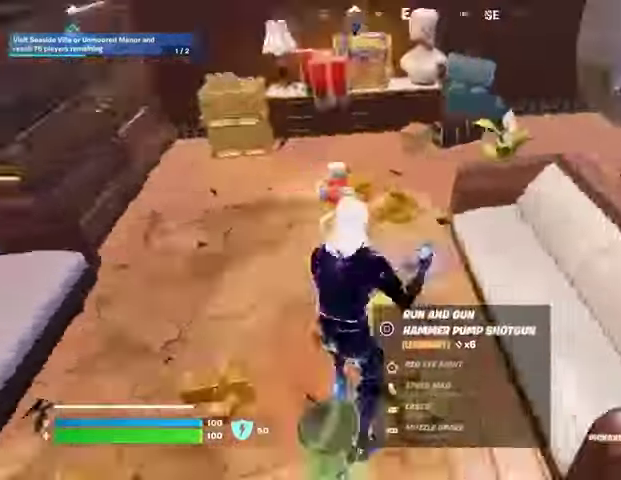
{"buttons": [], "left_stick": "right", "right_stick": "center", "events": [[33, "left_stick", "left"], [267, "left_stick", "down-left"], [400, "right_stick", "center"], [433, "left_stick", "down-right"], [500, "left_stick", "right"]]}
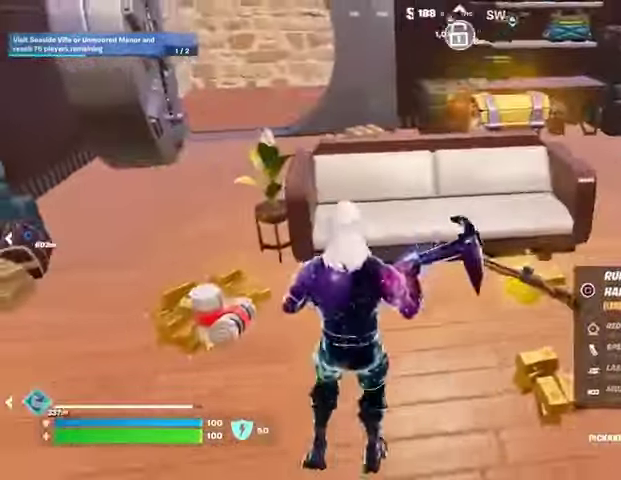
{"buttons": [], "left_stick": "up", "right_stick": "left", "events": [[100, "left_stick", "up"], [233, "right_stick", "left"]]}
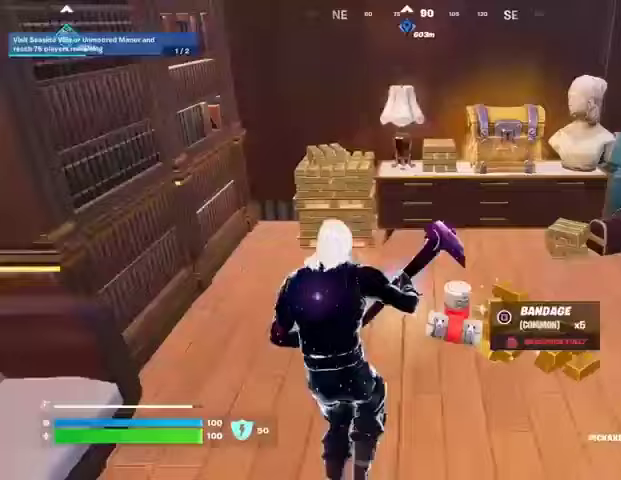
{"buttons": ["R2"], "left_stick": "left", "right_stick": "center", "events": [[33, "right_stick", "center"], [133, "R2", "down"], [200, "left_stick", "up-right"], [367, "left_stick", "left"]]}
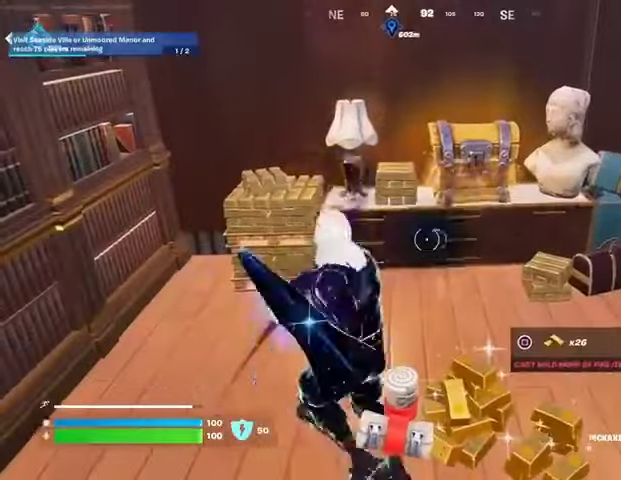
{"buttons": [], "left_stick": "up", "right_stick": "right", "events": [[67, "left_stick", "up-right"], [167, "left_stick", "up-left"], [400, "left_stick", "up"], [433, "R2", "up"], [433, "right_stick", "right"]]}
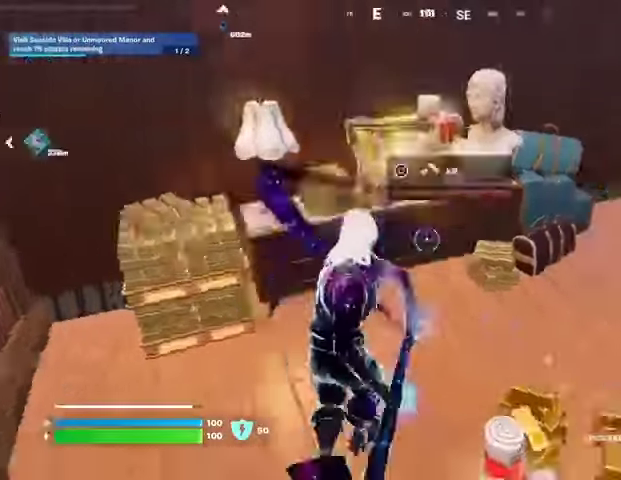
{"buttons": [], "left_stick": "up-right", "right_stick": "center", "events": [[100, "left_stick", "up-left"], [267, "L3", "down"], [367, "L3", "up"], [433, "left_stick", "up-right"], [467, "right_stick", "center"]]}
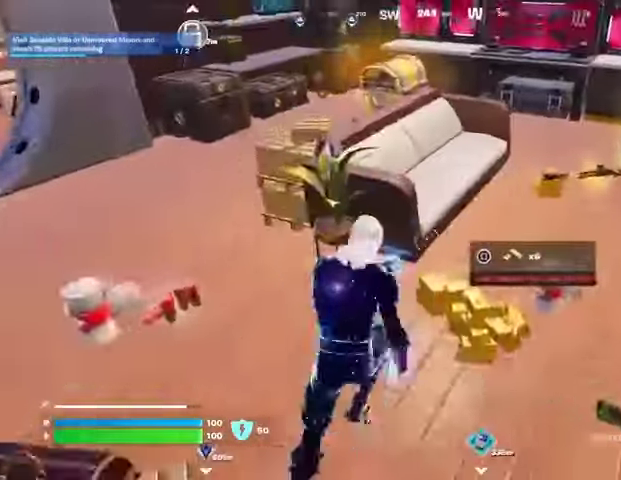
{"buttons": ["TRIANGLE"], "left_stick": "up", "right_stick": "center", "events": [[67, "R1", "down"], [167, "R1", "up"], [333, "SQUARE", "down"], [400, "SQUARE", "up"], [400, "left_stick", "up"], [500, "TRIANGLE", "down"]]}
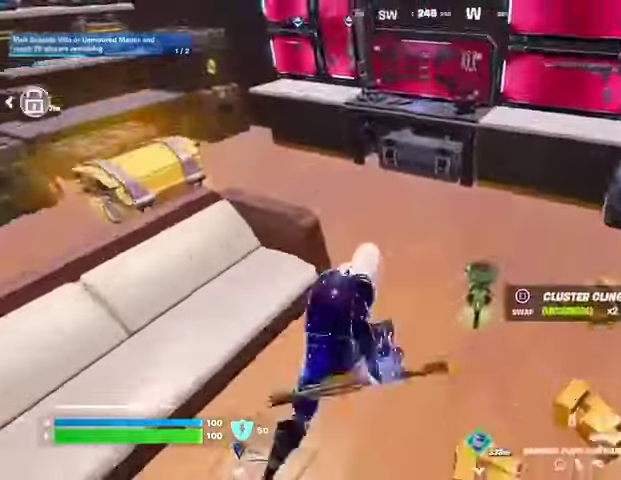
{"buttons": [], "left_stick": "right", "right_stick": "center", "events": [[67, "TRIANGLE", "up"], [100, "left_stick", "up-right"], [167, "right_stick", "left"], [267, "left_stick", "up"], [400, "right_stick", "center"], [500, "left_stick", "right"]]}
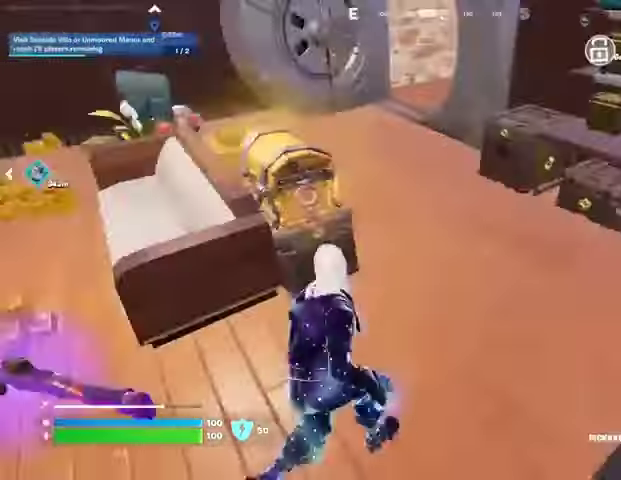
{"buttons": ["R2"], "left_stick": "right", "right_stick": "left", "events": [[67, "right_stick", "left"], [367, "R2", "down"]]}
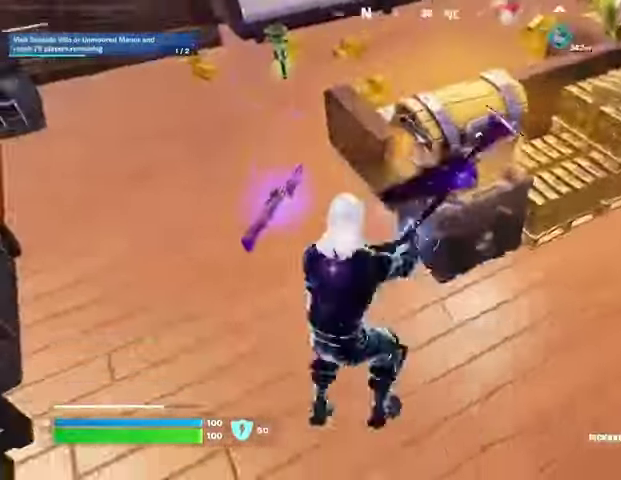
{"buttons": ["R2"], "left_stick": "right", "right_stick": "left", "events": []}
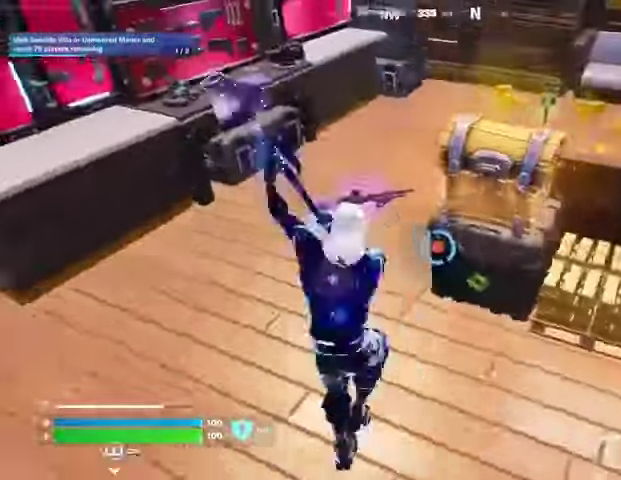
{"buttons": [], "left_stick": "up", "right_stick": "center", "events": [[167, "R2", "up"], [167, "right_stick", "center"], [233, "left_stick", "up"], [267, "L3", "down"], [367, "L3", "up"]]}
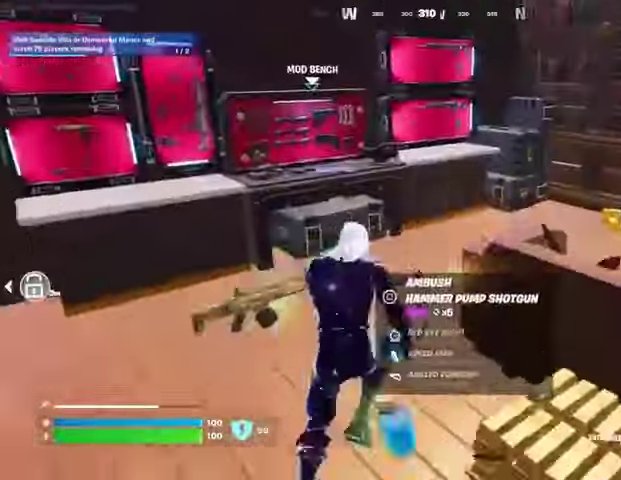
{"buttons": ["R1"], "left_stick": "right", "right_stick": "left", "events": [[200, "left_stick", "right"], [500, "R1", "down"], [500, "right_stick", "left"]]}
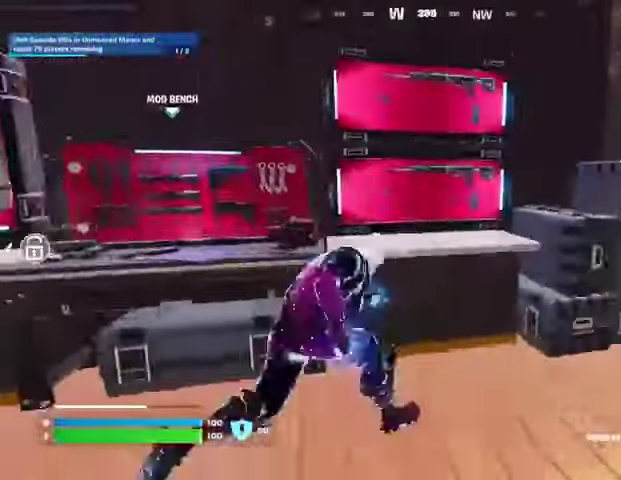
{"buttons": [], "left_stick": "up-left", "right_stick": "center", "events": [[67, "left_stick", "down"], [100, "L1", "down"], [100, "R1", "up"], [133, "left_stick", "down-left"], [200, "L1", "up"], [233, "left_stick", "left"], [333, "L3", "down"], [333, "left_stick", "up-left"], [433, "L3", "up"], [500, "right_stick", "center"]]}
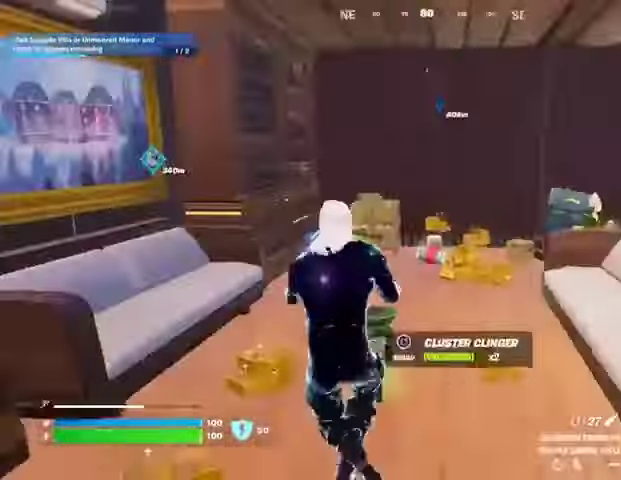
{"buttons": [], "left_stick": "up-right", "right_stick": "center", "events": [[133, "right_stick", "right"], [400, "left_stick", "up"], [500, "left_stick", "up-right"], [500, "right_stick", "center"]]}